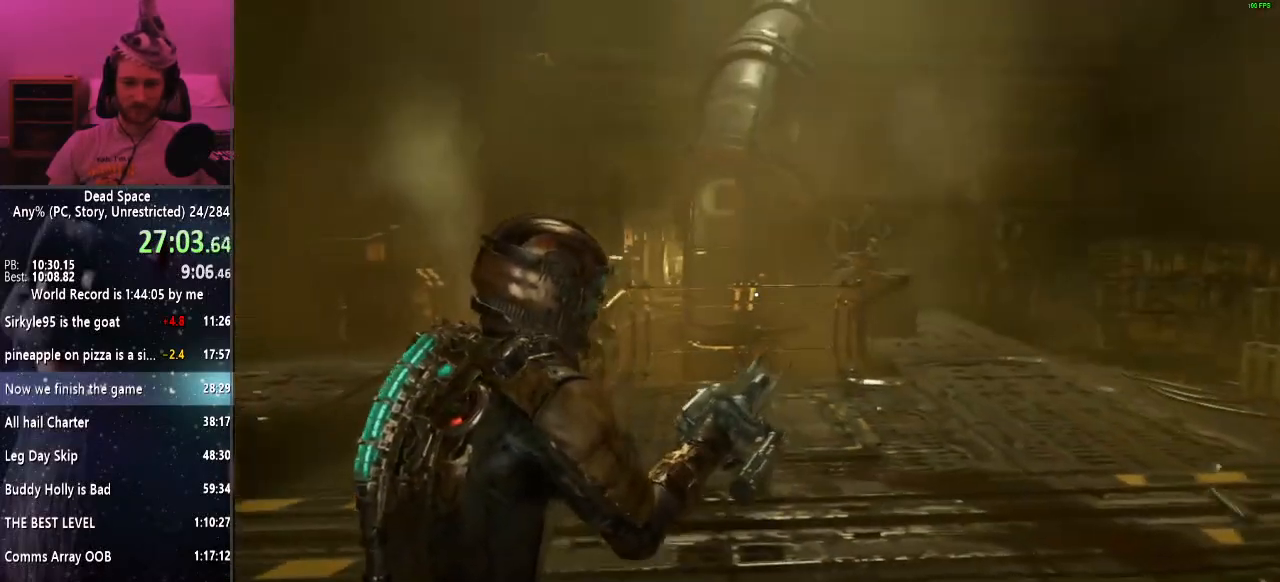
Gameplay with keyboard and mouse; each line is a JSON object with the keys and mouse buttons held at the frame after it. "events" lists presses ("down") and releases ("up") of "a", "alt", "c", "ctrl", "d", "e", "f", "q", "r", "s", "shift", "space", "tab", "v", "w", "x", "z", "mouse_left", "mouse_middle", "mouse_right", "mouse_wheel_up" and "mouse_wheel_down" between this image and that frame as [ms after this image, input, new state], when the widget could be followed in between. "mouse_left", "mouse_middle", "mouse_right", "mouse_wheel_up", "mouse_wheel_down" = the "left", "middle", "right", "wheel_up", "wheel_down" buttons of the "mouse" list. No other keys are recorded. Mouse movement is not recorded.
{"keys": ["shift", "w"], "mouse": [], "events": [[233, "d", "down"], [333, "d", "up"]]}
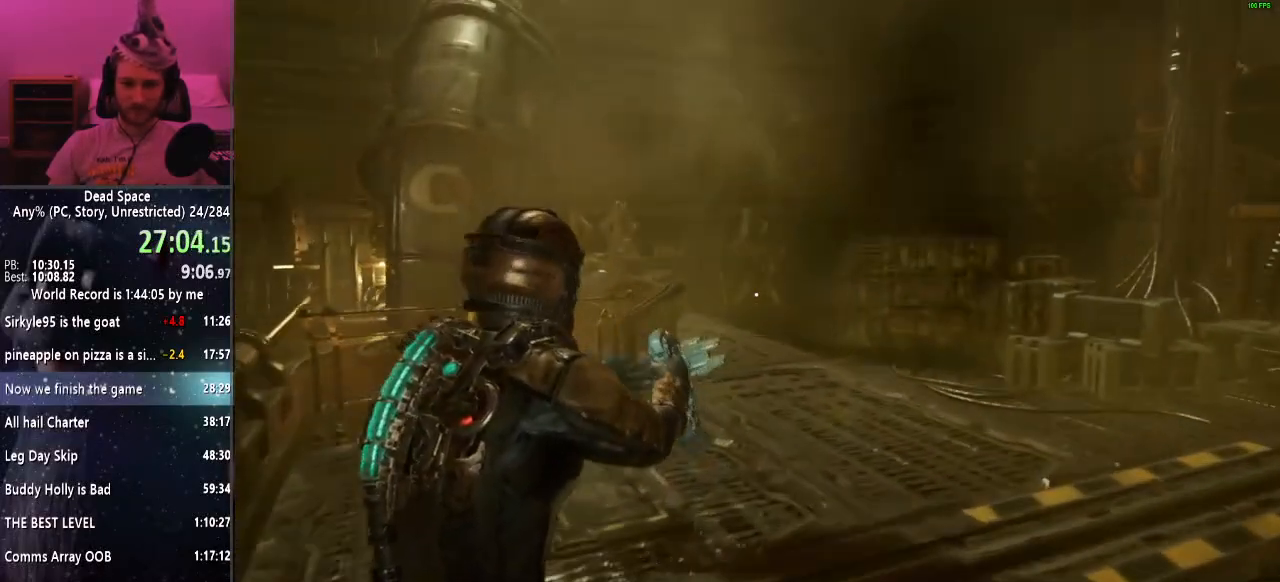
{"keys": ["shift"], "mouse": [], "events": [[150, "mouse_left", "down"], [150, "w", "up"], [250, "mouse_left", "up"]]}
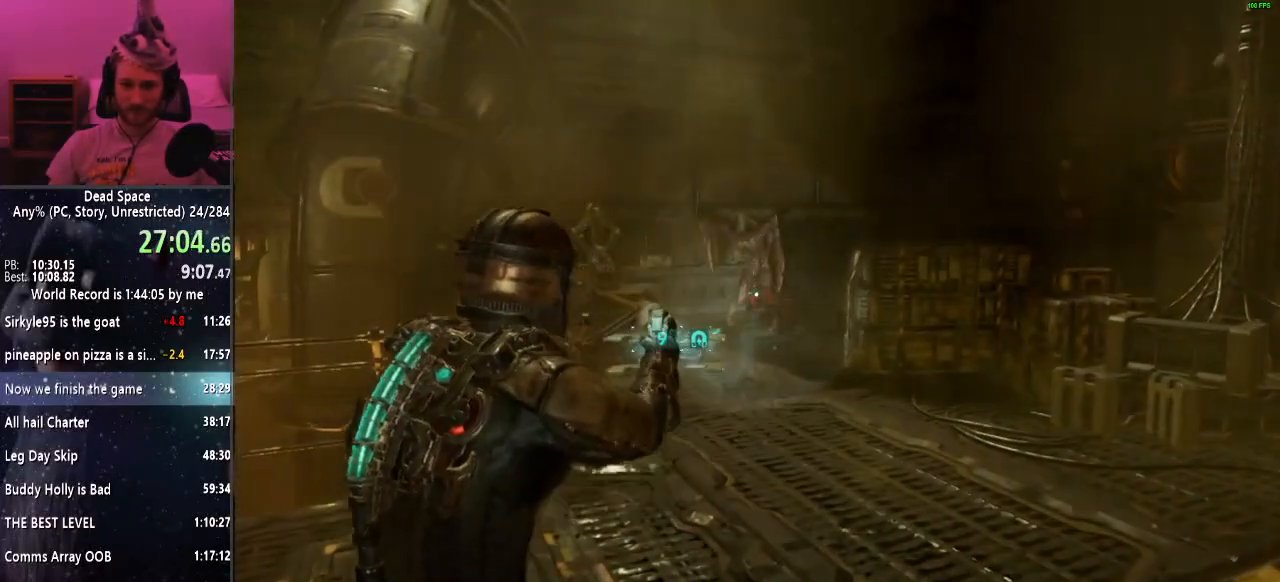
{"keys": ["shift"], "mouse": [], "events": [[117, "mouse_left", "down"], [217, "mouse_left", "up"]]}
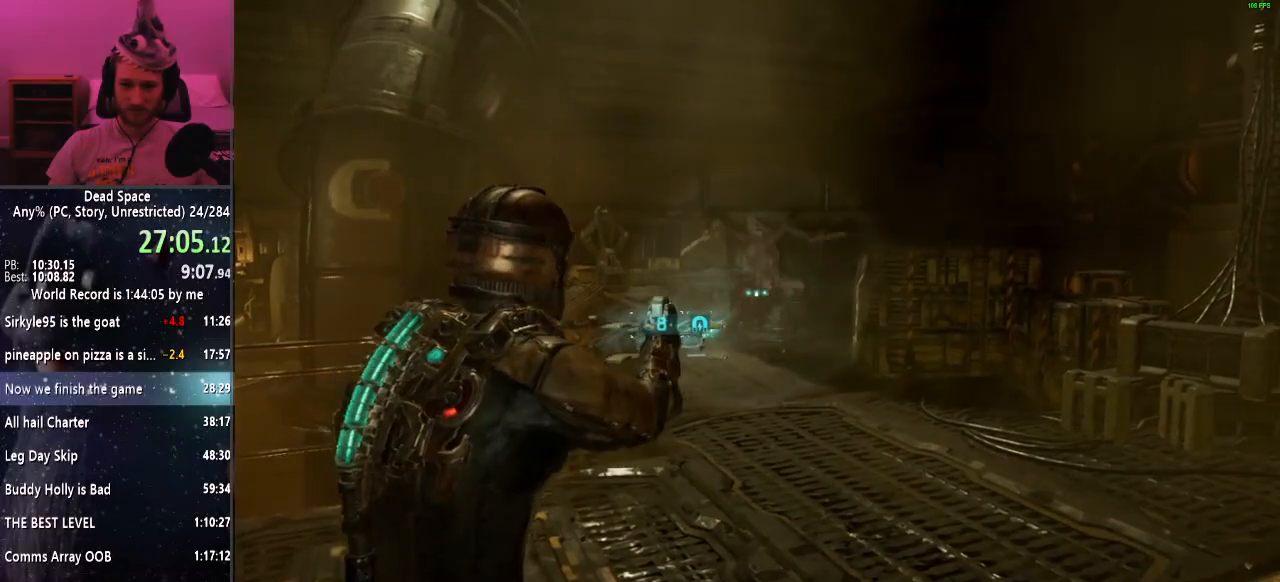
{"keys": ["s", "shift"], "mouse": [], "events": [[183, "mouse_left", "down"], [183, "s", "down"], [283, "mouse_left", "up"]]}
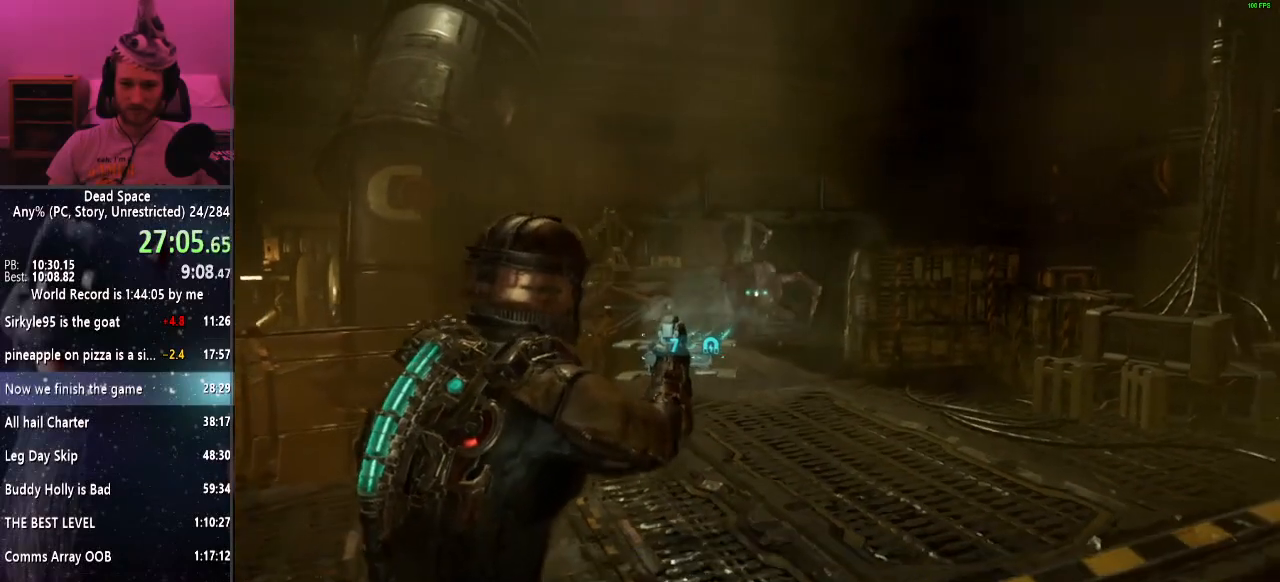
{"keys": ["a", "shift"], "mouse": [], "events": [[67, "a", "down"], [100, "s", "up"]]}
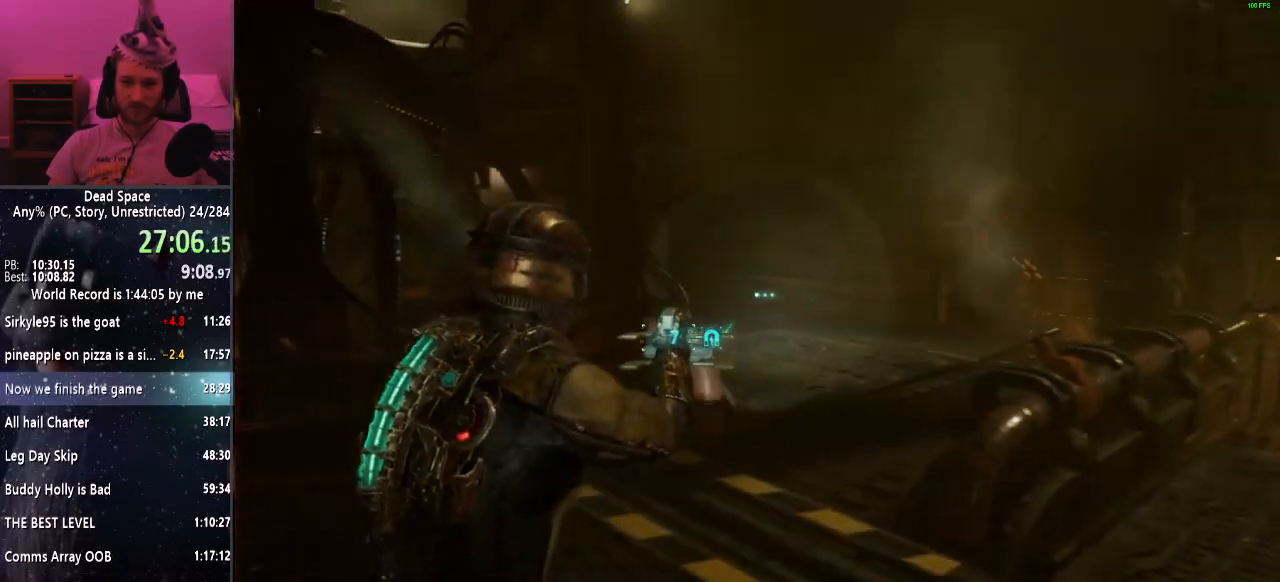
{"keys": ["shift", "w"], "mouse": [], "events": [[33, "w", "down"], [300, "a", "up"]]}
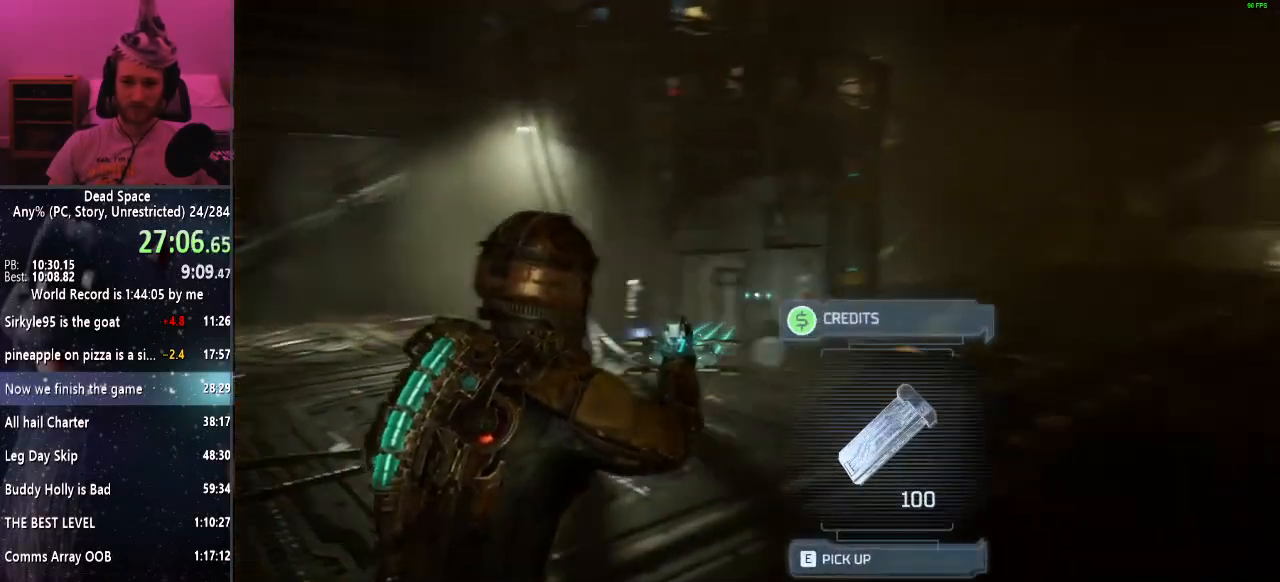
{"keys": ["d", "shift", "w"], "mouse": [], "events": [[417, "d", "down"]]}
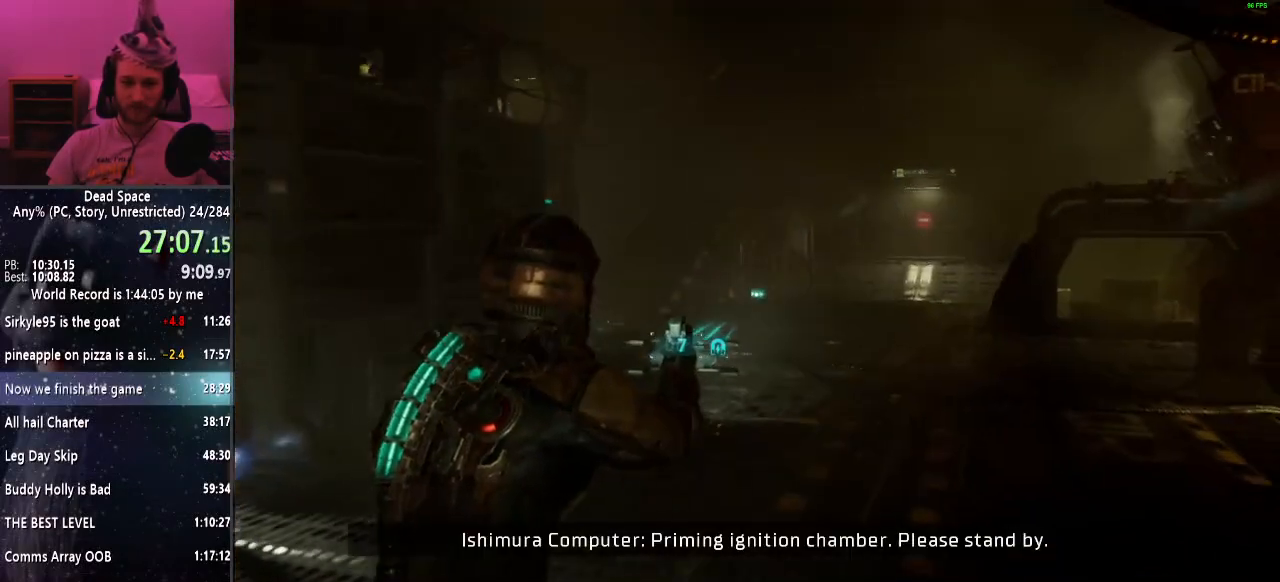
{"keys": ["shift", "w"], "mouse": [], "events": [[300, "d", "up"]]}
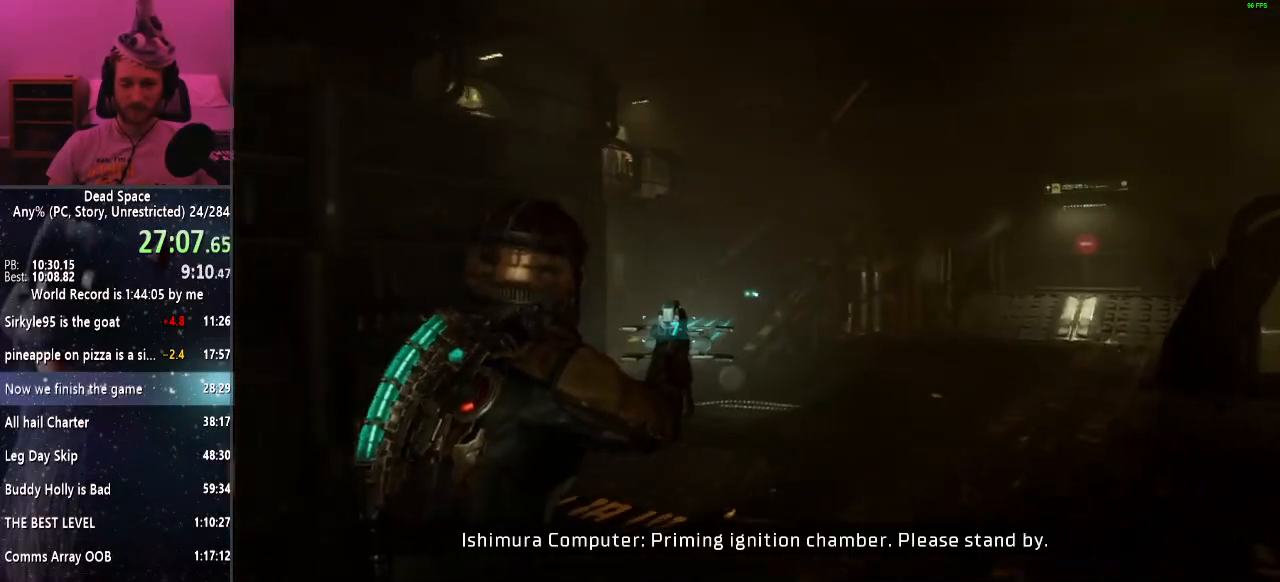
{"keys": ["shift", "w"], "mouse": [], "events": []}
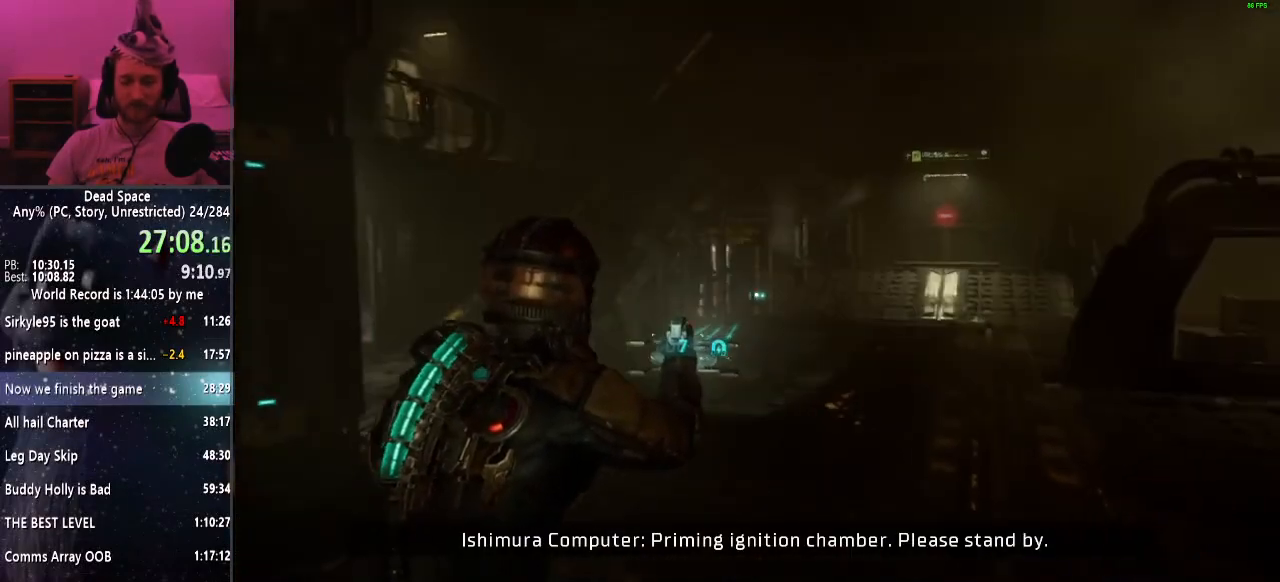
{"keys": ["a", "shift", "w"], "mouse": [], "events": [[283, "a", "down"]]}
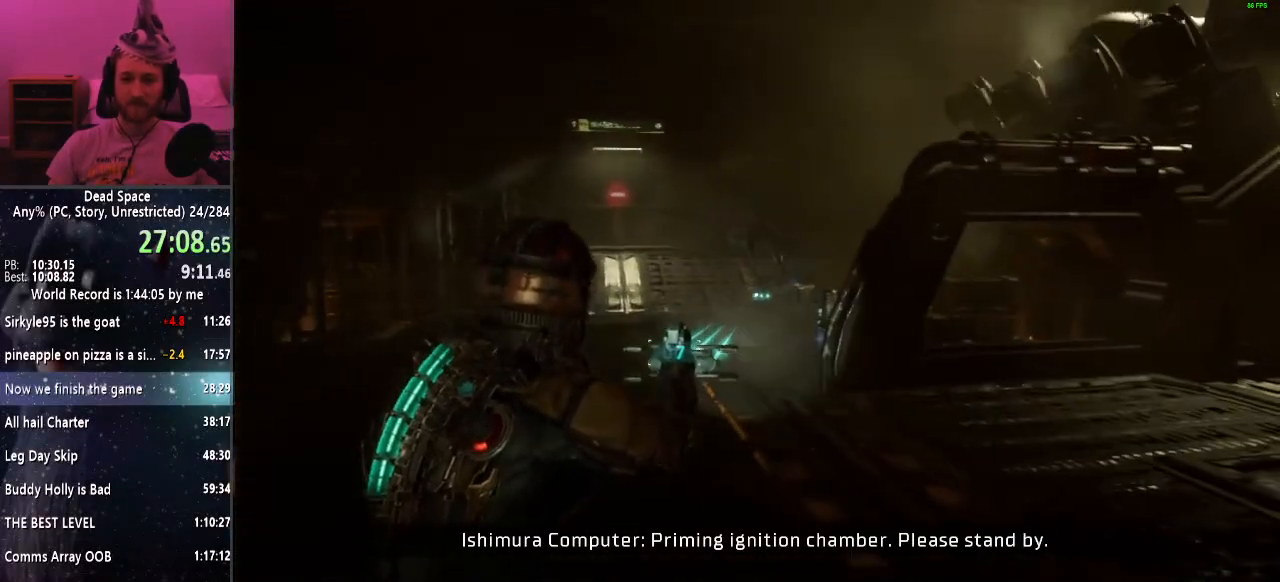
{"keys": ["shift", "w"], "mouse": [], "events": [[333, "a", "up"]]}
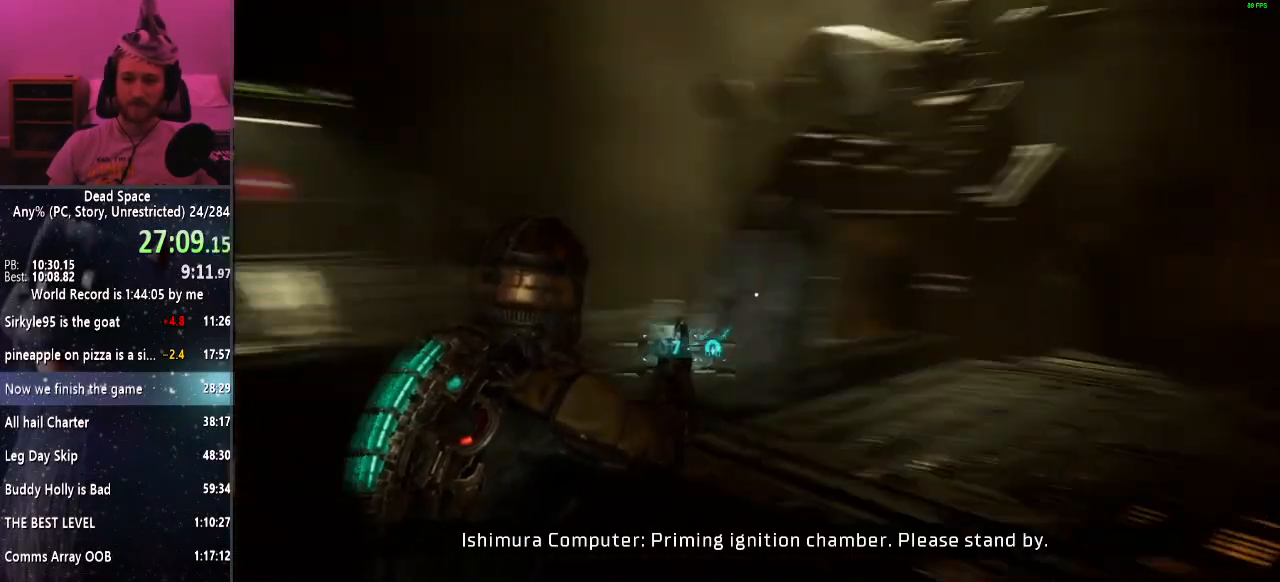
{"keys": ["a", "shift", "w"], "mouse": [], "events": [[367, "a", "down"]]}
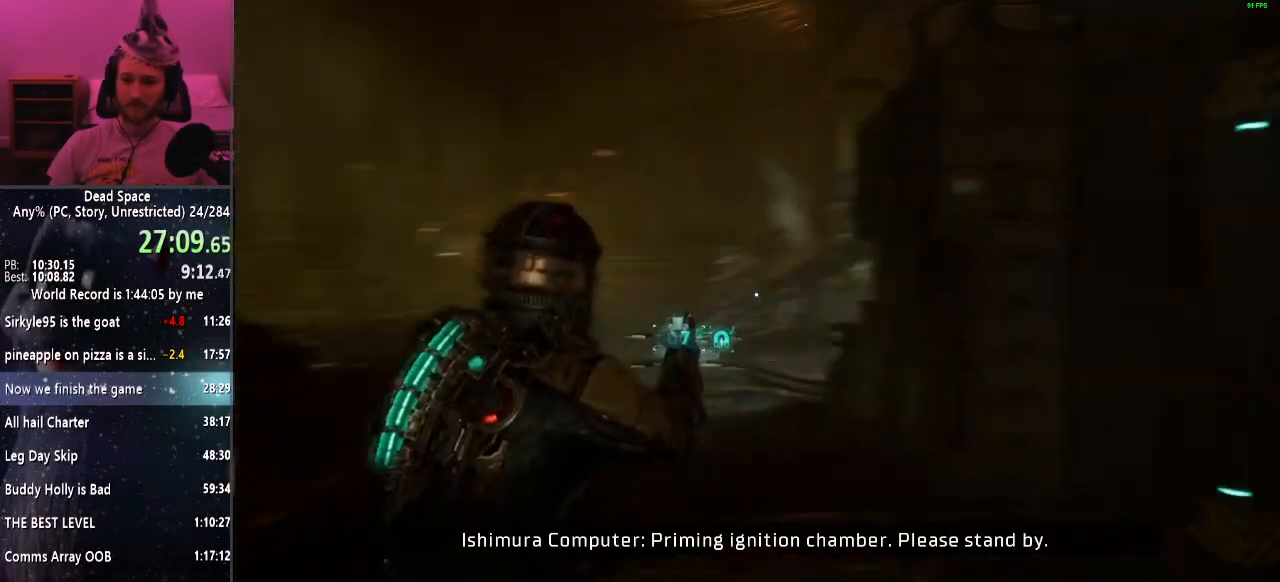
{"keys": ["shift", "w"], "mouse": [], "events": [[367, "a", "up"]]}
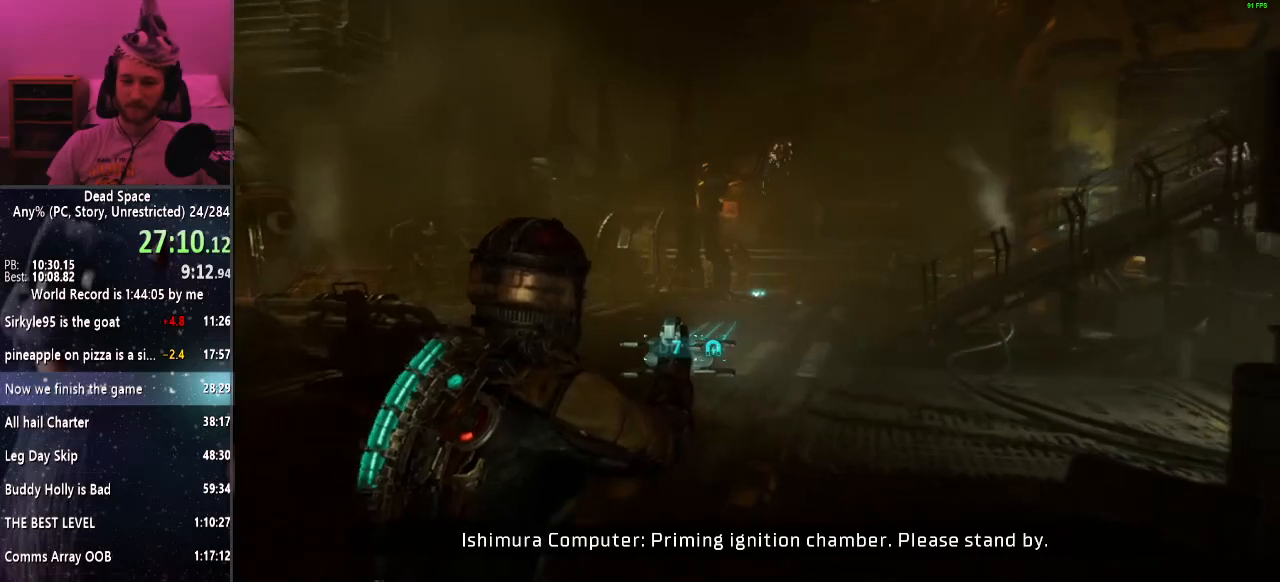
{"keys": ["a", "shift", "w"], "mouse": [], "events": [[100, "w", "up"], [283, "a", "down"], [433, "w", "down"]]}
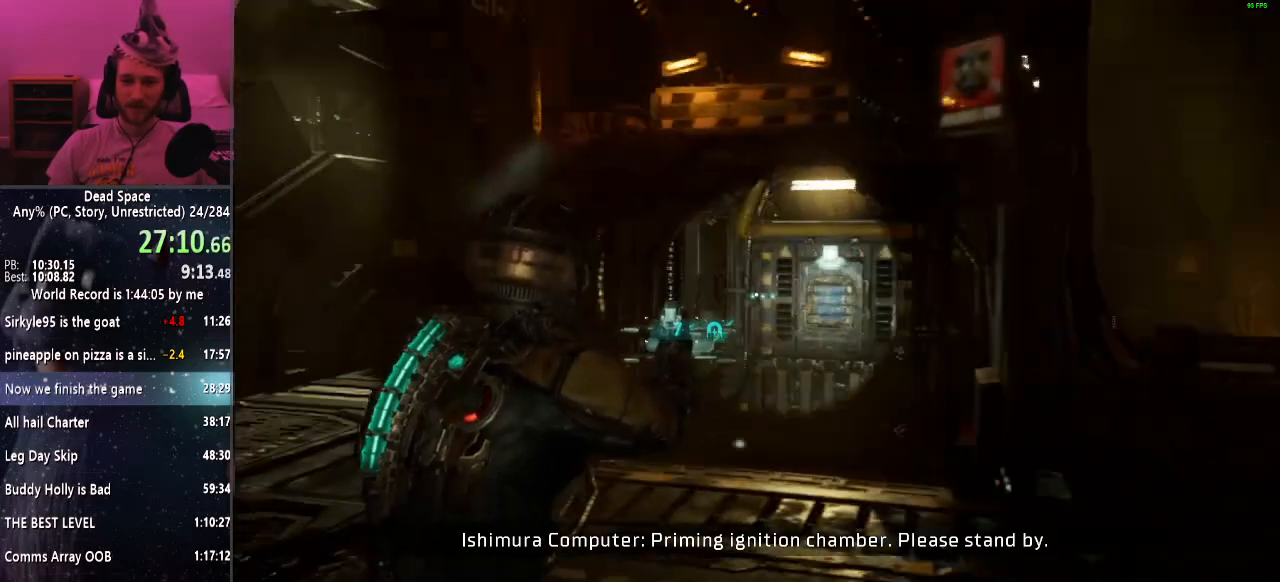
{"keys": ["d", "shift", "w"], "mouse": [], "events": [[33, "a", "up"], [33, "d", "down"]]}
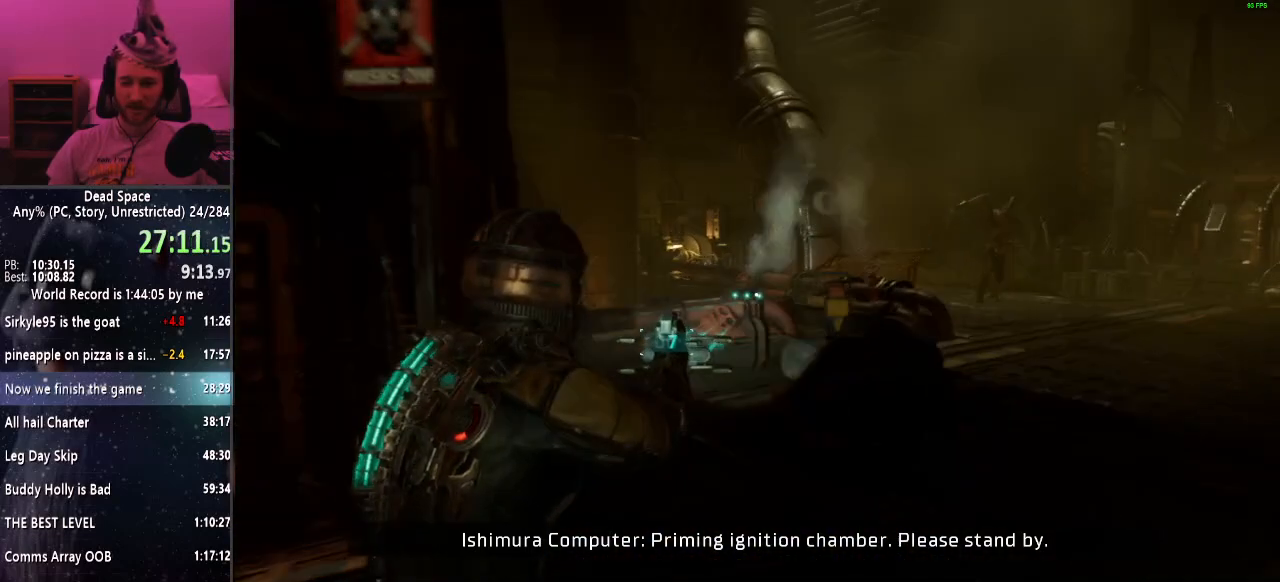
{"keys": ["shift", "w"], "mouse": ["left"], "events": [[417, "mouse_left", "down"], [500, "d", "up"]]}
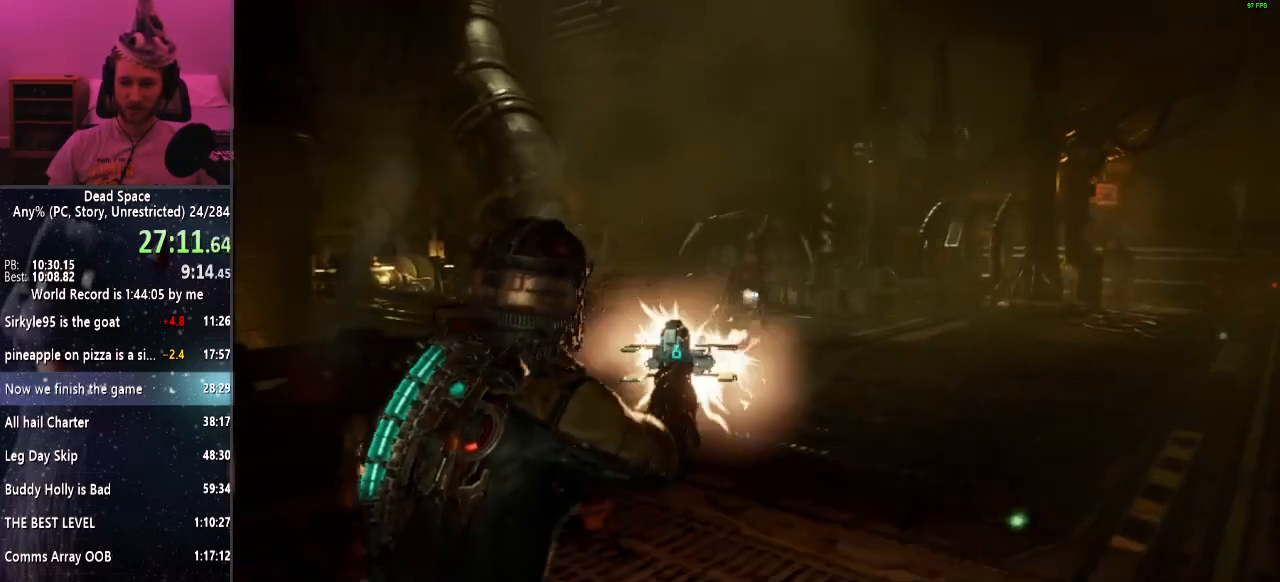
{"keys": ["shift"], "mouse": ["left"], "events": [[67, "mouse_left", "up"], [250, "w", "up"], [433, "mouse_left", "down"]]}
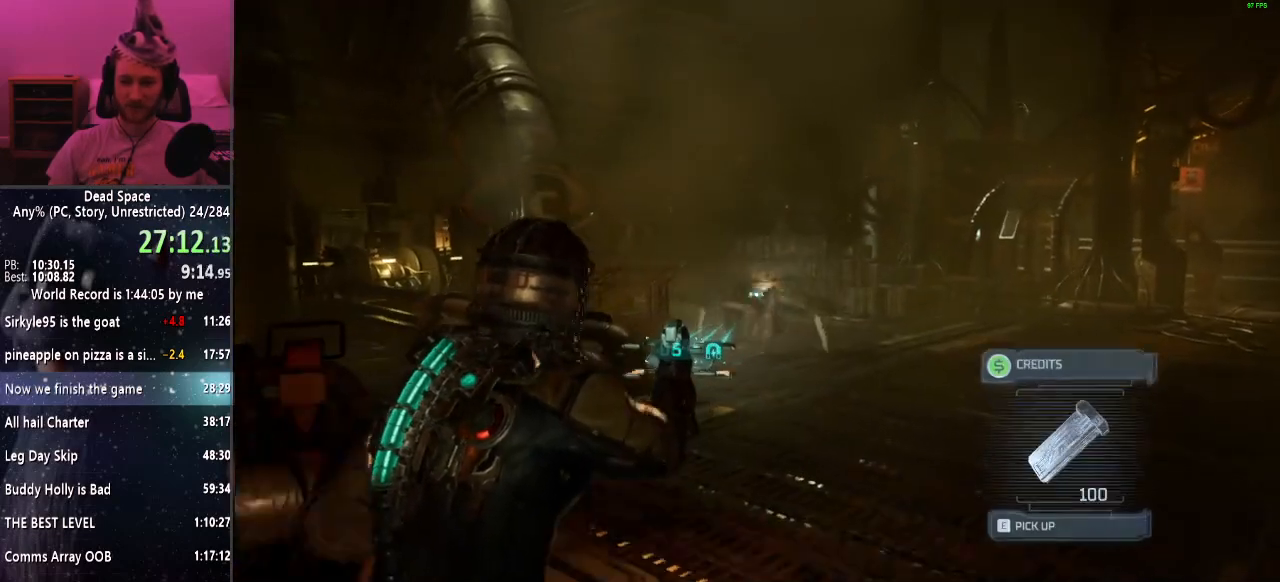
{"keys": ["shift", "w"], "mouse": [], "events": [[83, "mouse_left", "up"], [167, "w", "down"], [350, "w", "up"], [450, "w", "down"]]}
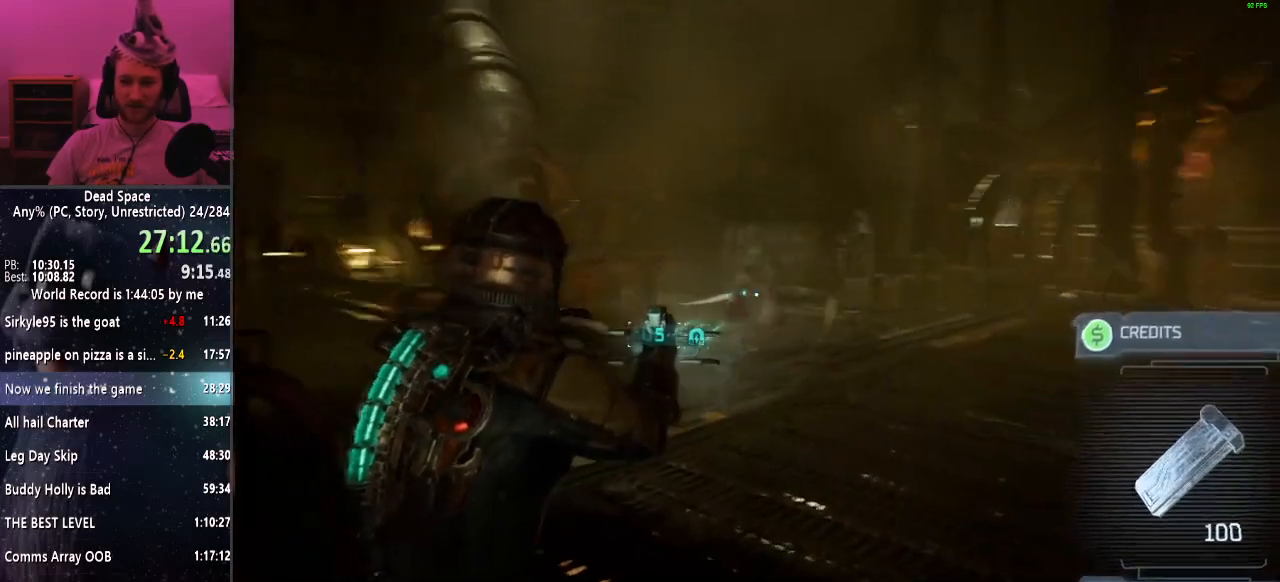
{"keys": ["a", "shift", "w"], "mouse": [], "events": [[133, "a", "down"]]}
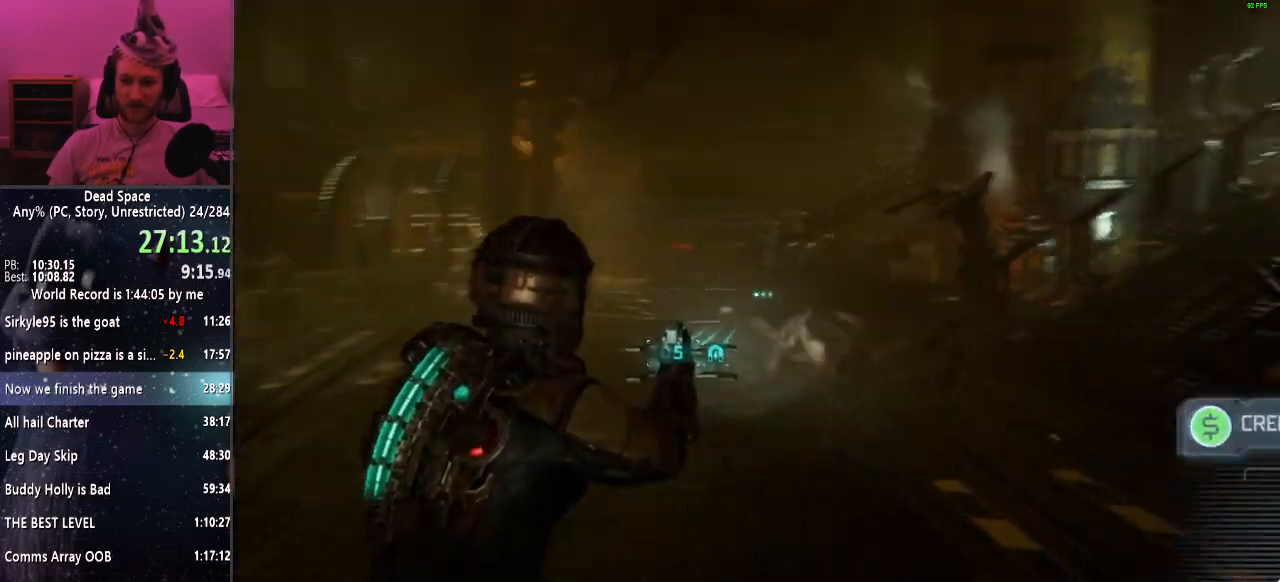
{"keys": ["s", "shift"], "mouse": [], "events": [[67, "w", "up"], [100, "mouse_left", "down"], [150, "a", "up"], [200, "mouse_left", "up"], [300, "s", "down"]]}
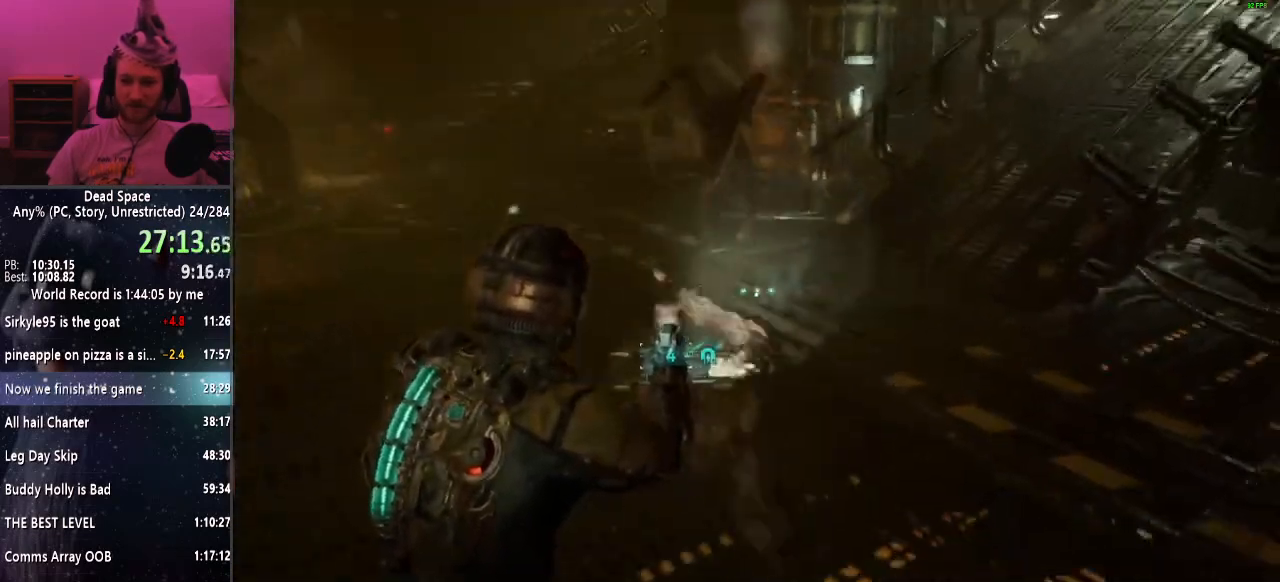
{"keys": ["d", "shift"], "mouse": ["left"], "events": [[33, "mouse_left", "down"], [67, "d", "down"], [167, "mouse_left", "up"], [350, "s", "up"], [500, "mouse_left", "down"]]}
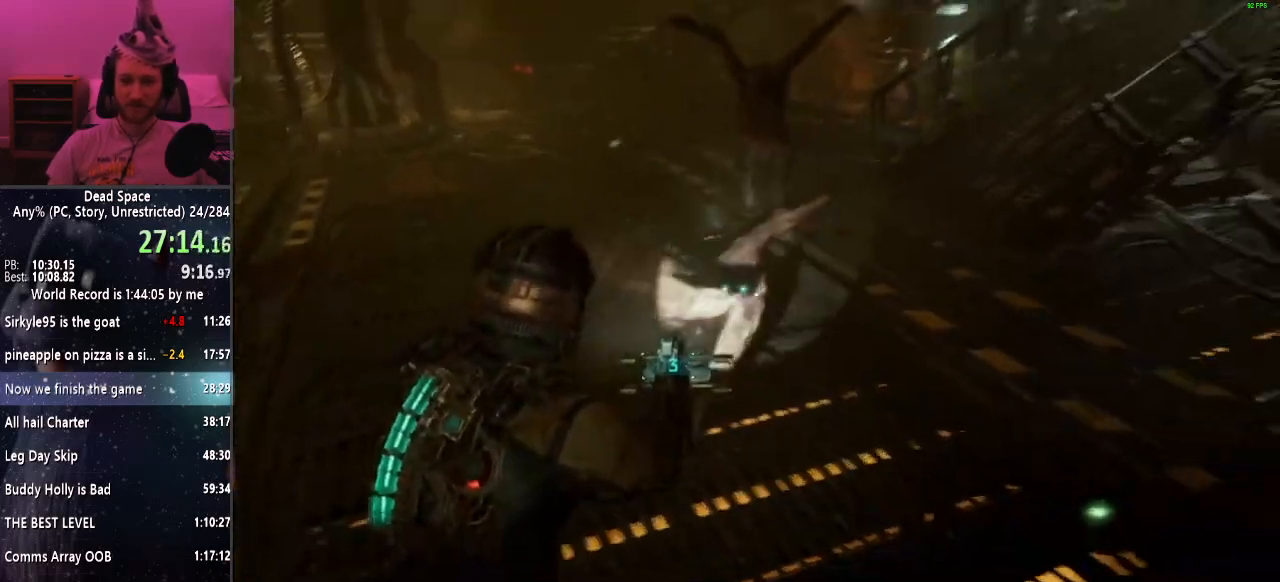
{"keys": ["s", "shift"], "mouse": ["left"], "events": [[83, "mouse_left", "up"], [417, "mouse_left", "down"], [417, "s", "down"], [467, "d", "up"]]}
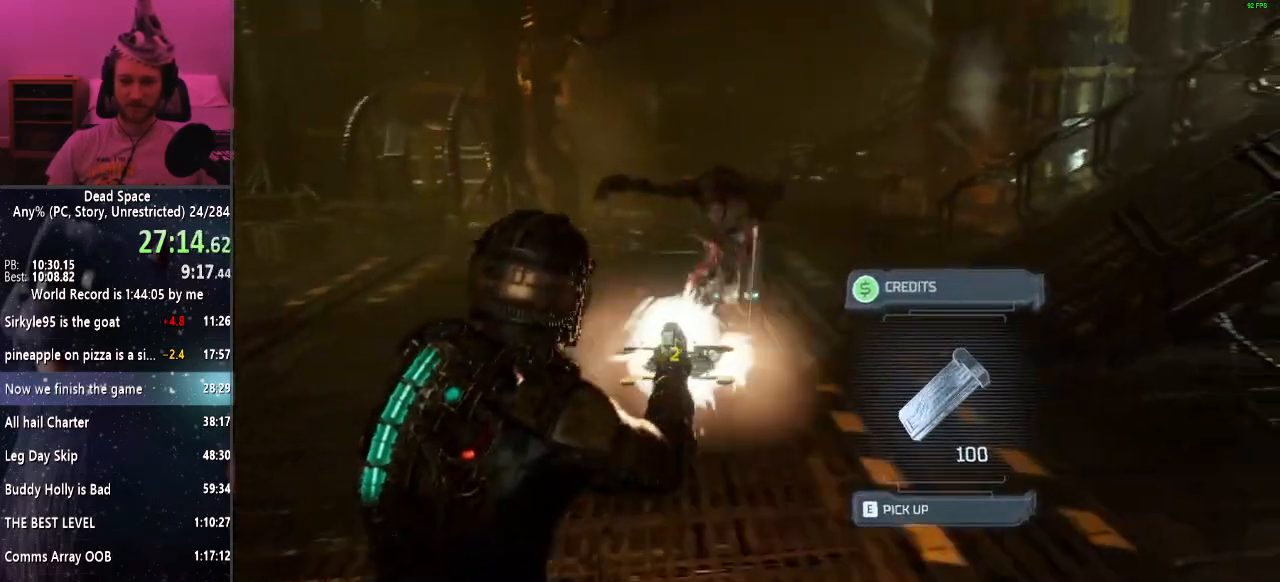
{"keys": ["shift"], "mouse": [], "events": [[50, "mouse_left", "up"], [350, "s", "up"]]}
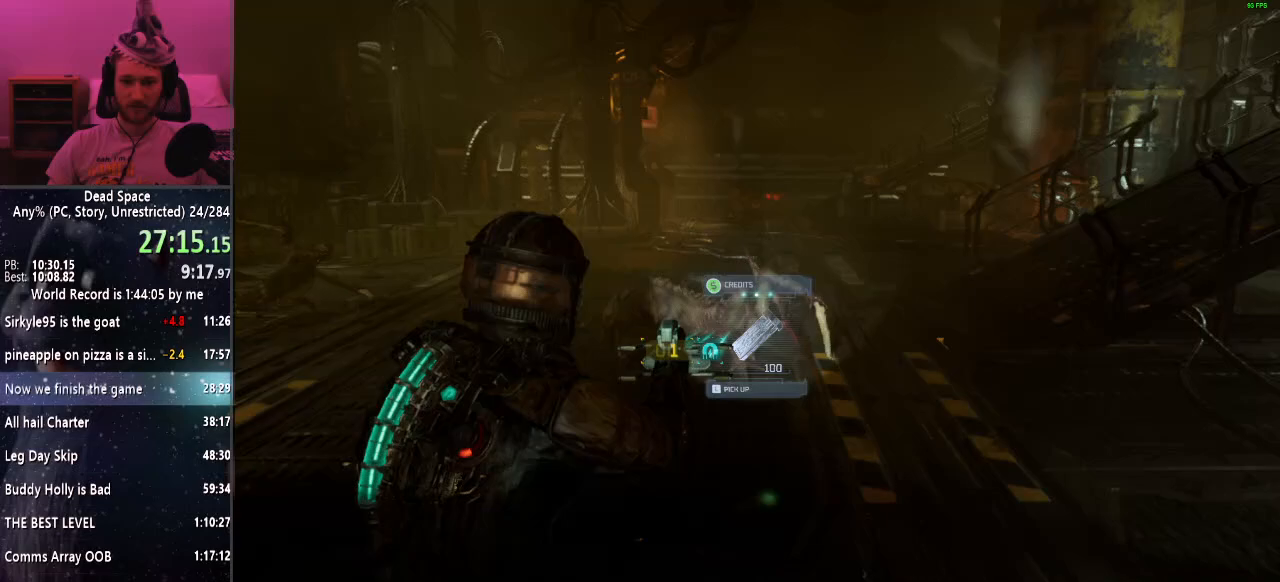
{"keys": ["s", "shift"], "mouse": [], "events": [[117, "mouse_left", "down"], [217, "mouse_left", "up"], [217, "s", "down"]]}
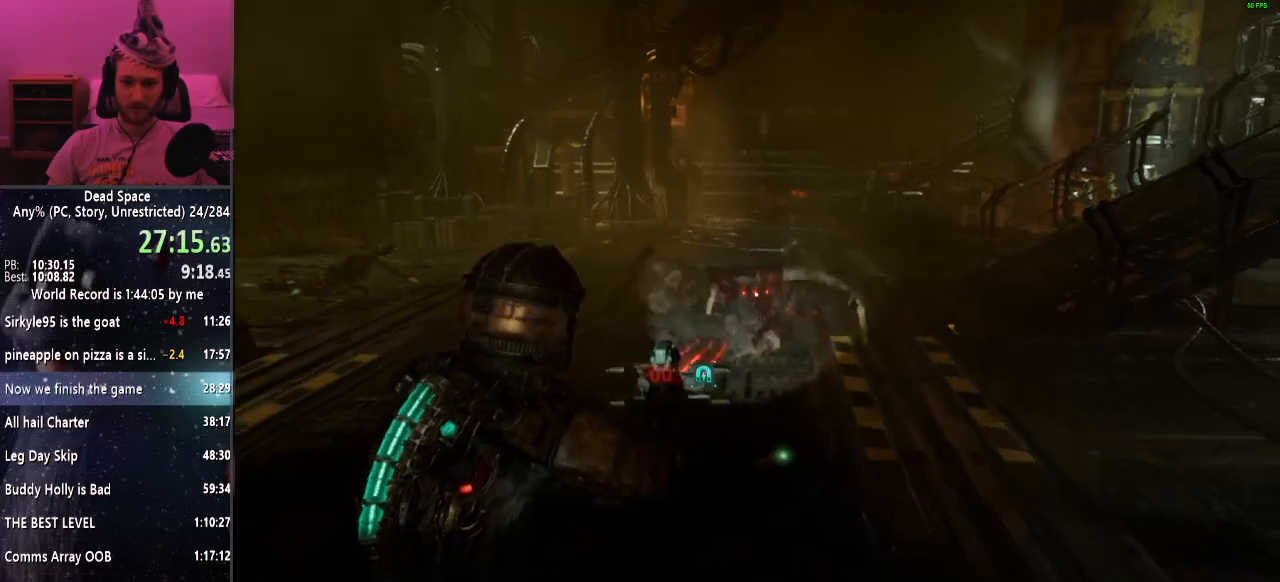
{"keys": ["d", "s", "shift"], "mouse": [], "events": [[133, "r", "down"], [233, "r", "up"], [467, "d", "down"]]}
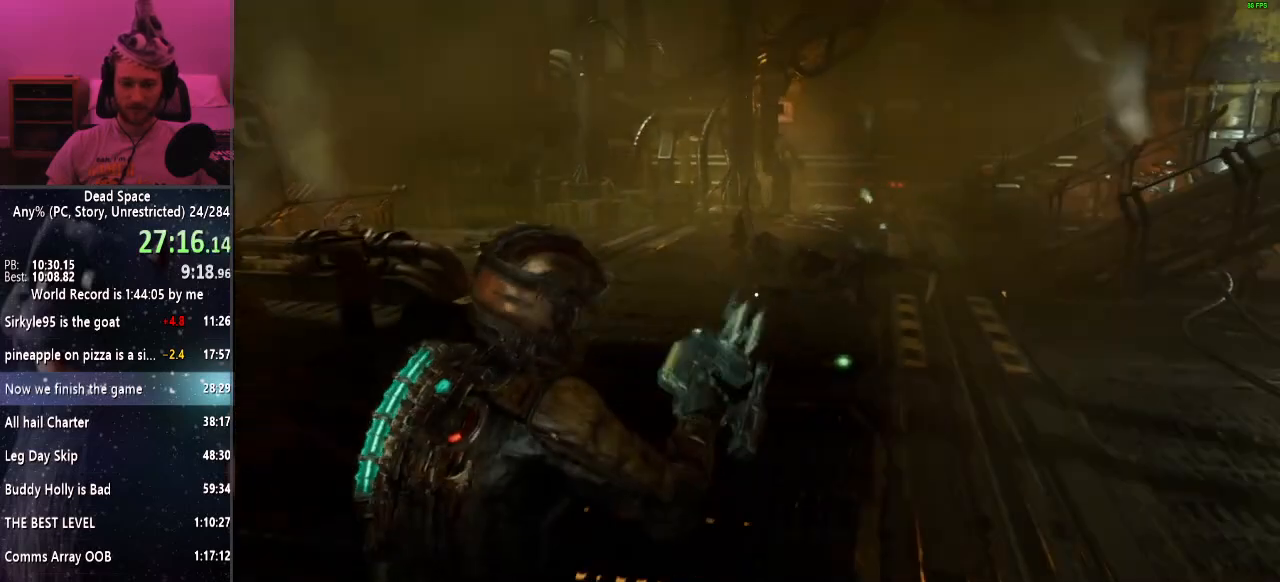
{"keys": ["d", "shift"], "mouse": [], "events": [[50, "mouse_left", "down"], [150, "mouse_left", "up"], [200, "mouse_left", "down"], [283, "mouse_left", "up"], [283, "s", "up"], [383, "mouse_left", "down"], [483, "mouse_left", "up"]]}
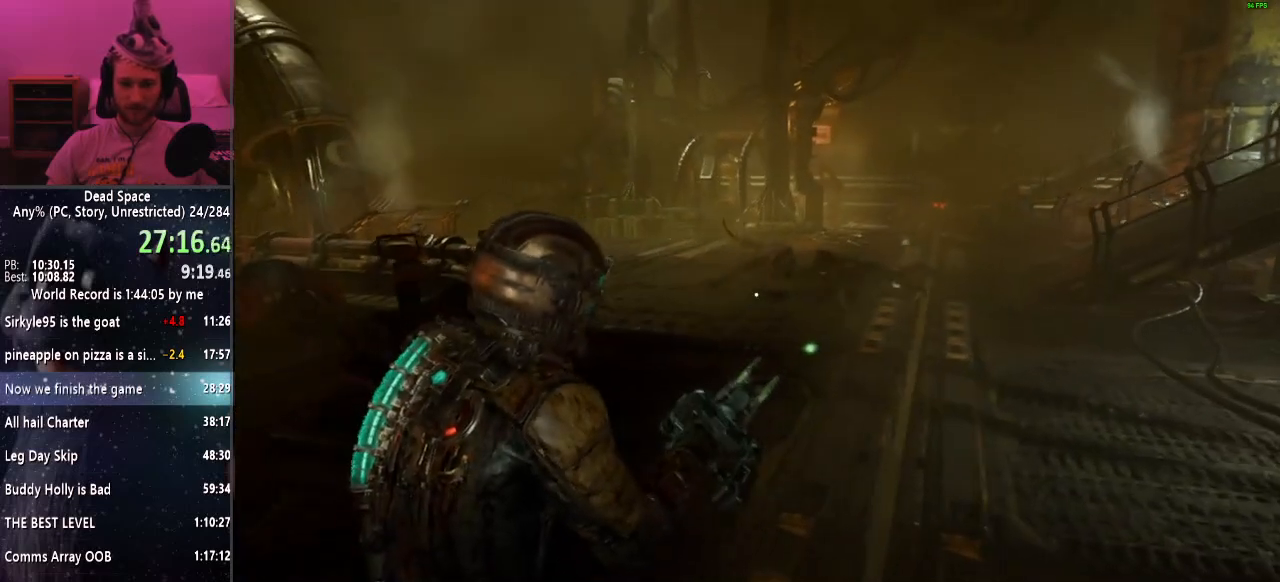
{"keys": ["shift"], "mouse": [], "events": [[83, "mouse_left", "down"], [117, "d", "up"], [167, "mouse_left", "up"]]}
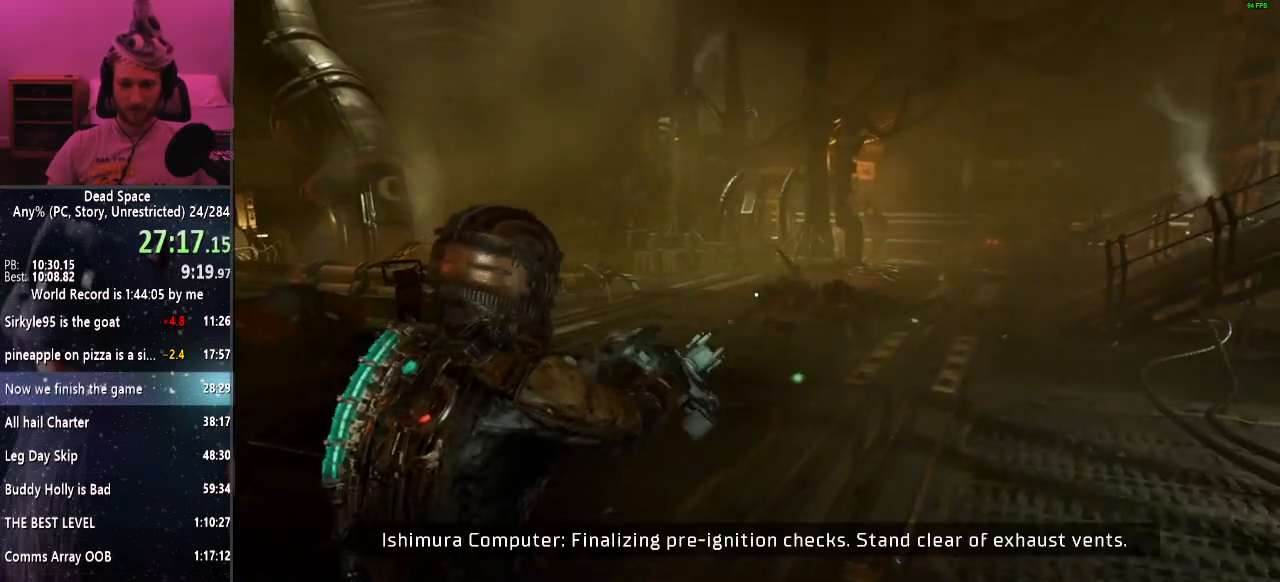
{"keys": ["shift"], "mouse": ["left"], "events": [[83, "mouse_left", "down"], [183, "mouse_left", "up"], [283, "mouse_left", "down"], [367, "mouse_left", "up"], [467, "mouse_left", "down"]]}
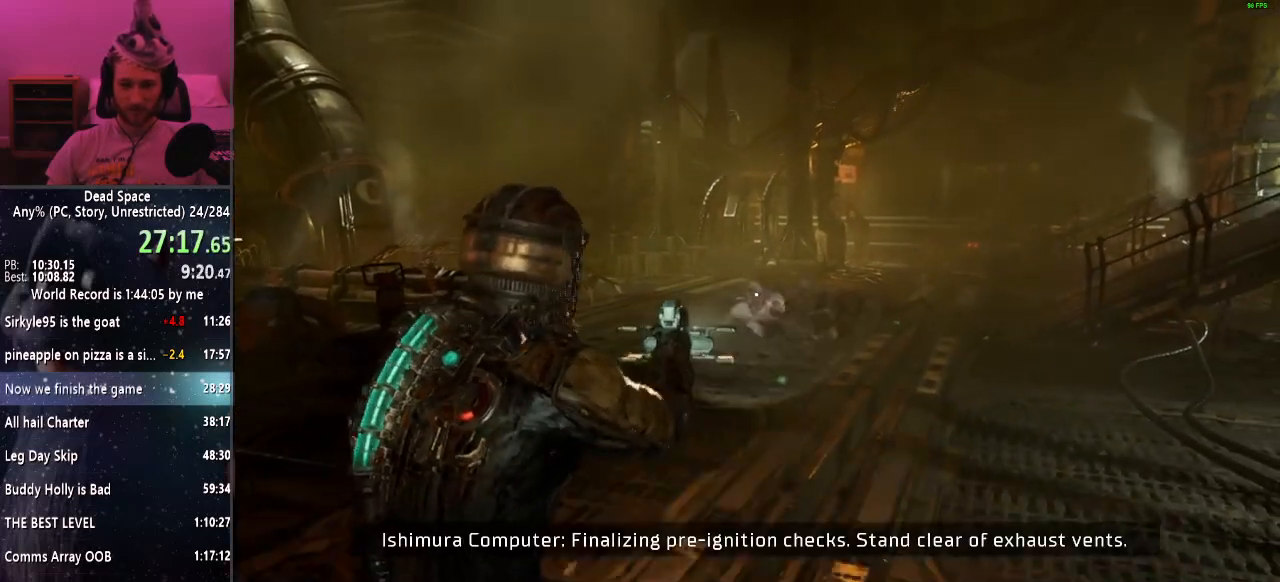
{"keys": ["shift", "w"], "mouse": [], "events": [[67, "mouse_left", "up"], [250, "w", "down"]]}
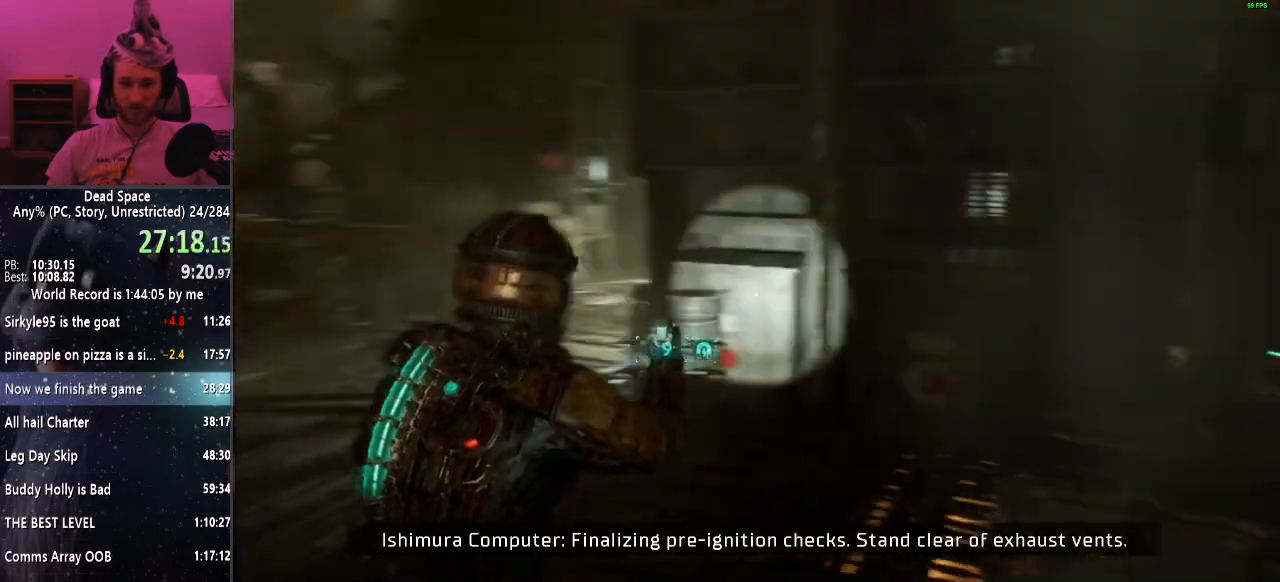
{"keys": ["a", "shift", "w"], "mouse": [], "events": [[400, "a", "down"]]}